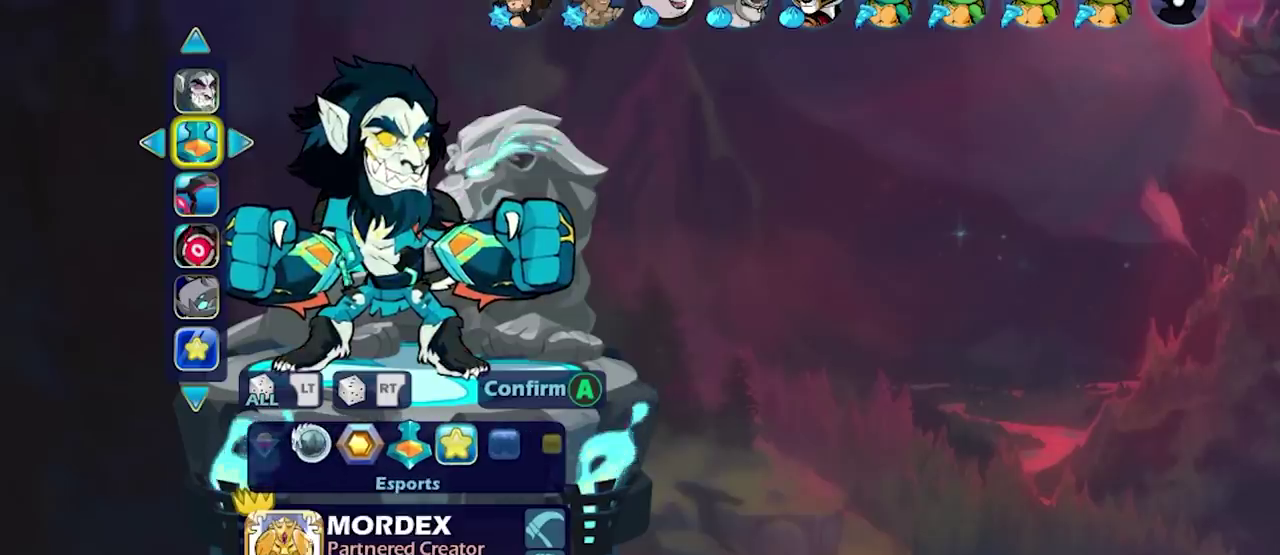
Gameplay with a controller (PlayStation layout); each line is a JSON object with the inputs held at the frame after it (dt_ms = milliseconds from this image to that frame). "events" lists button and stick changes between this image and that frame as [ms after this image, input, new state], when the widget could be followed in between. Not read: L3 R3.
{"dt_ms": 700, "buttons": ["DPAD_RIGHT"], "left_stick": "center", "right_stick": "center", "events": [[633, "DPAD_RIGHT", "down"]]}
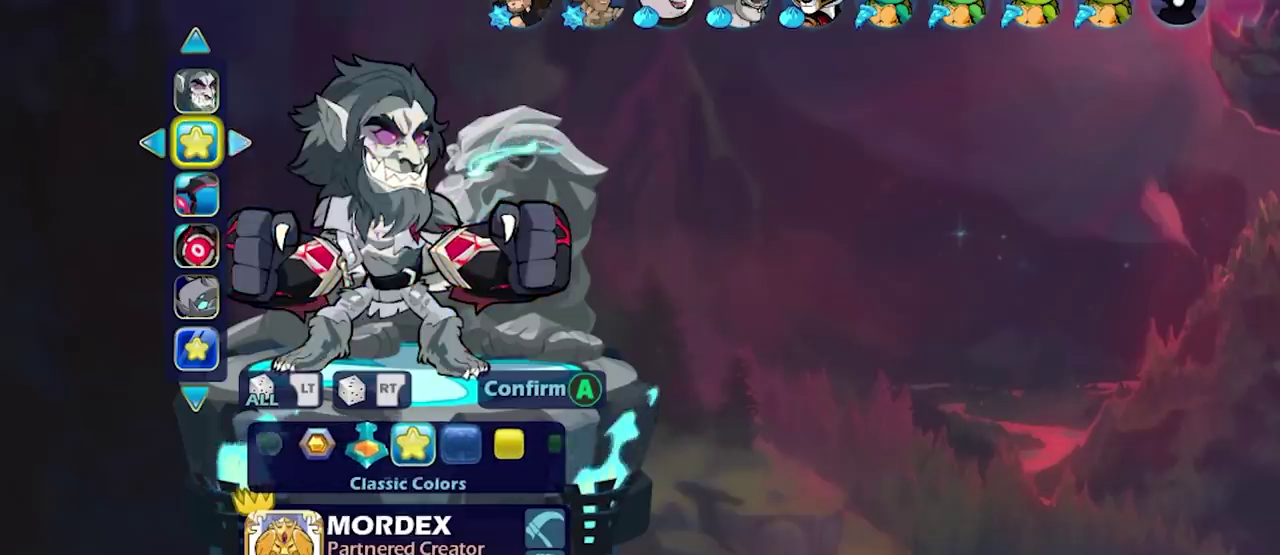
{"dt_ms": 300, "buttons": [], "left_stick": "center", "right_stick": "center", "events": [[50, "DPAD_RIGHT", "up"]]}
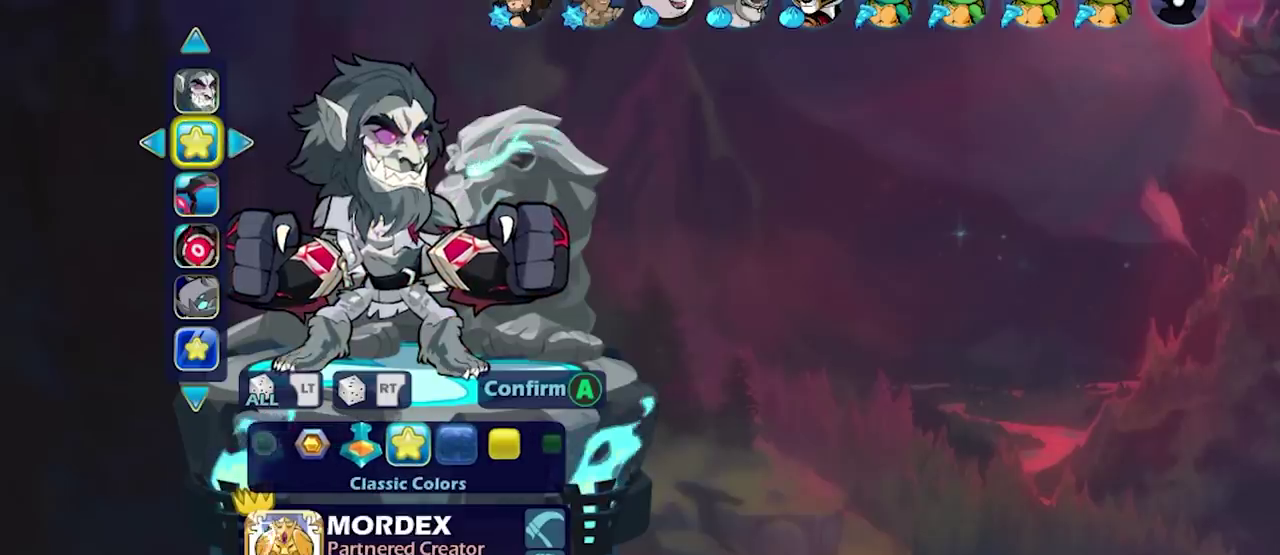
{"dt_ms": 500, "buttons": ["DPAD_RIGHT"], "left_stick": "center", "right_stick": "center", "events": [[433, "DPAD_RIGHT", "down"]]}
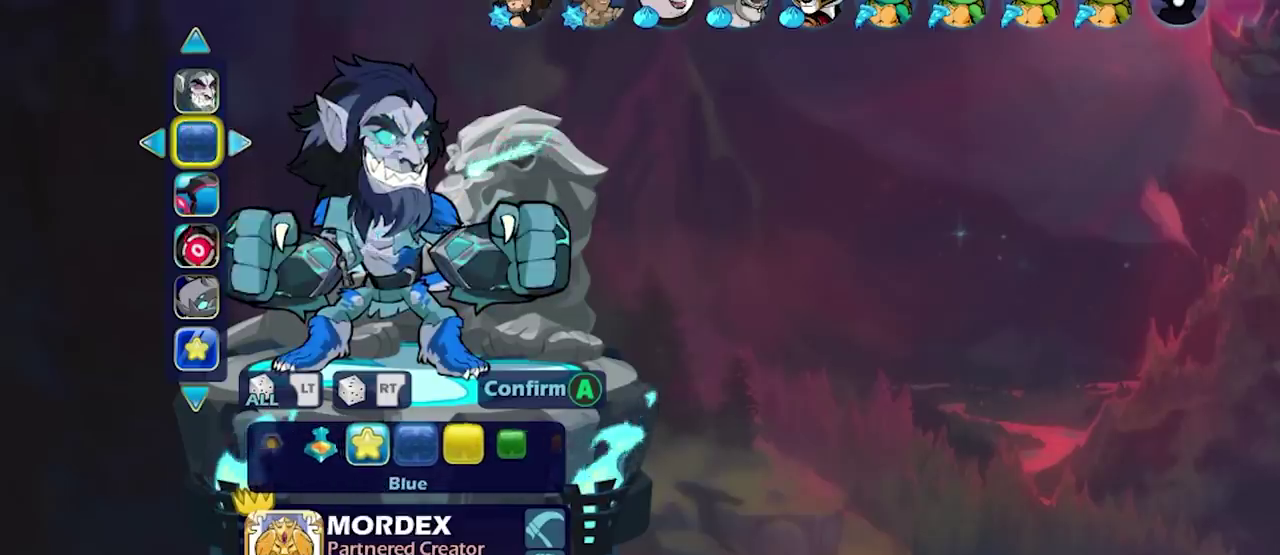
{"dt_ms": 500, "buttons": [], "left_stick": "center", "right_stick": "center", "events": [[50, "DPAD_RIGHT", "up"]]}
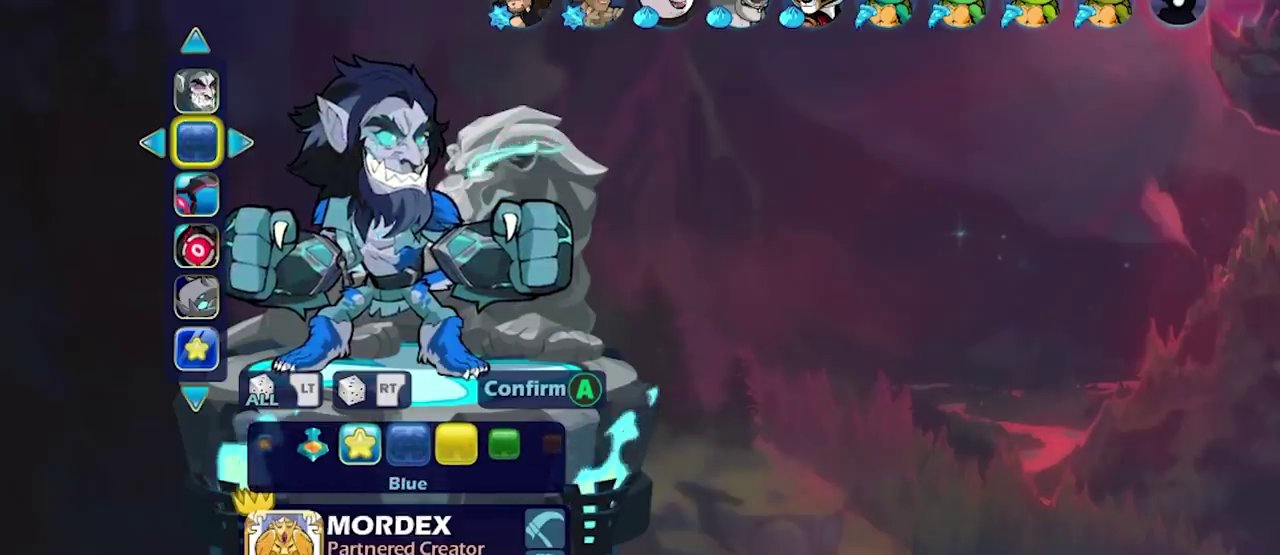
{"dt_ms": 300, "buttons": [], "left_stick": "center", "right_stick": "center", "events": [[100, "DPAD_LEFT", "down"], [233, "DPAD_LEFT", "up"]]}
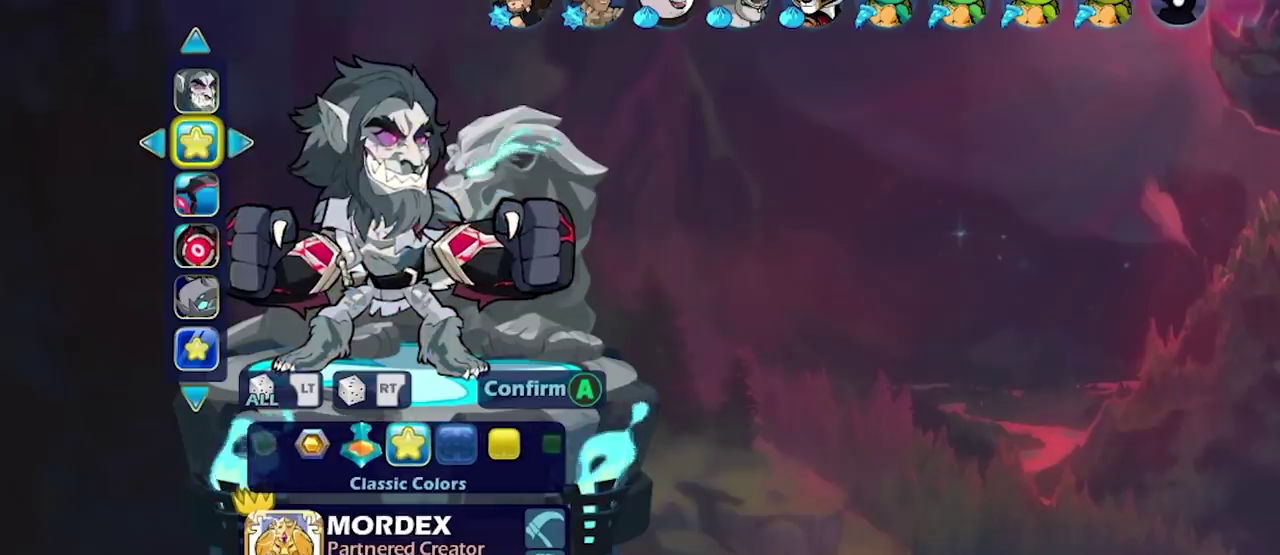
{"dt_ms": 700, "buttons": [], "left_stick": "center", "right_stick": "center"}
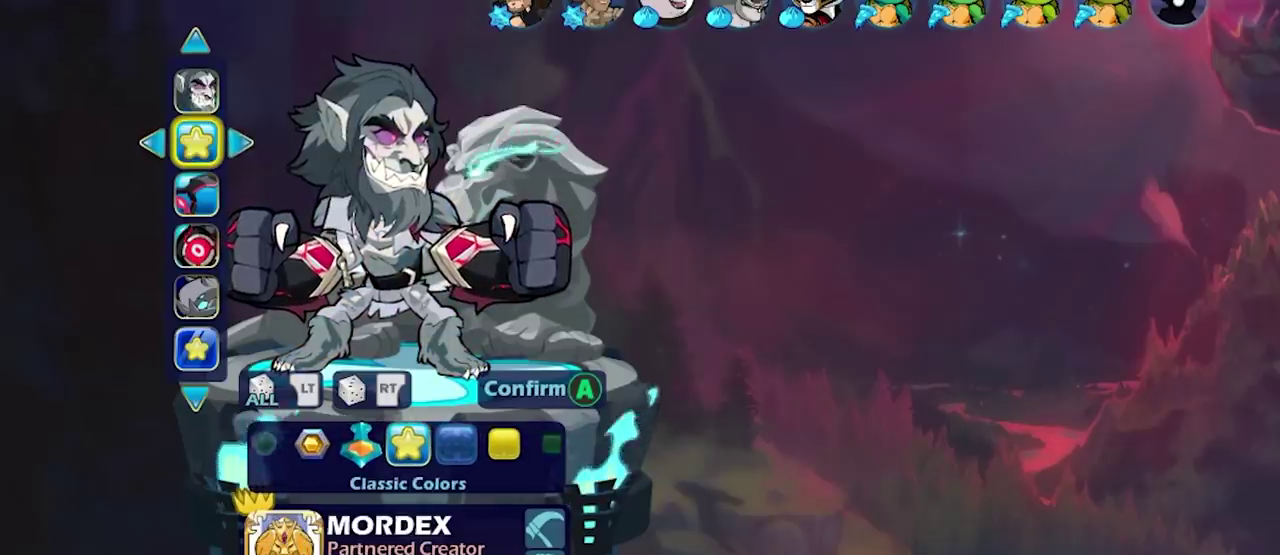
{"dt_ms": 500, "buttons": [], "left_stick": "center", "right_stick": "center"}
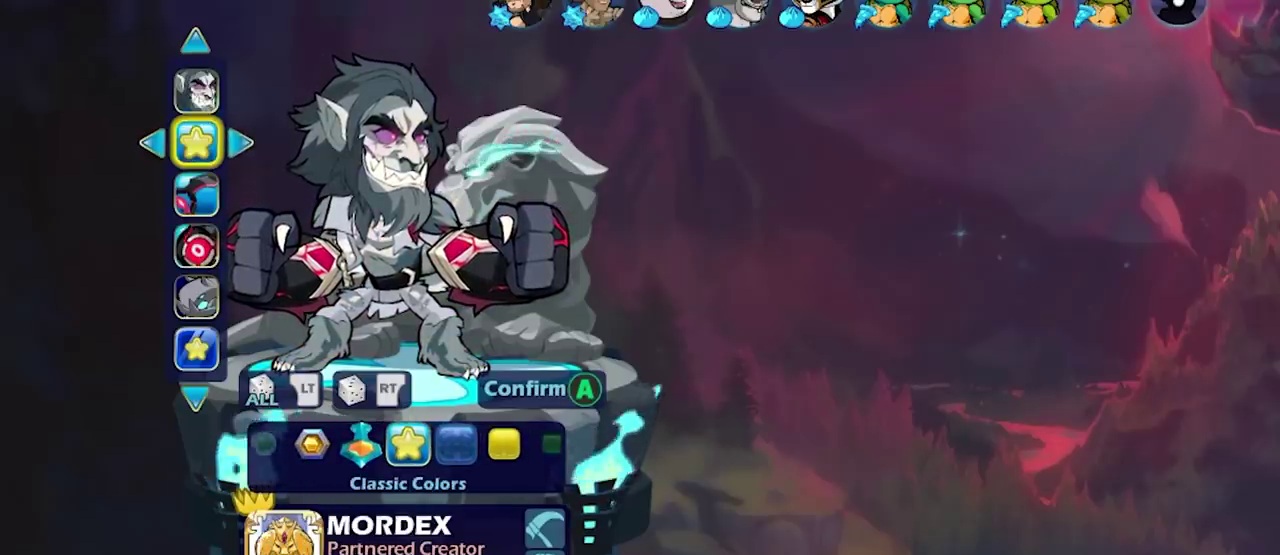
{"dt_ms": 500, "buttons": ["DPAD_DOWN"], "left_stick": "center", "right_stick": "center", "events": [[483, "DPAD_DOWN", "down"]]}
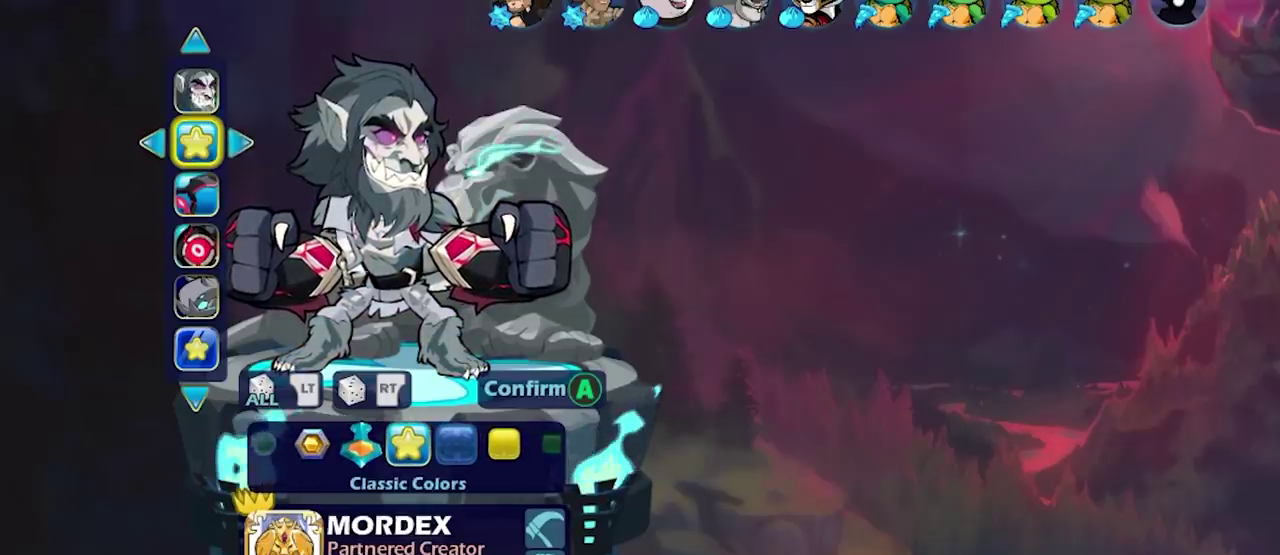
{"dt_ms": 500, "buttons": [], "left_stick": "center", "right_stick": "center", "events": [[83, "DPAD_DOWN", "up"]]}
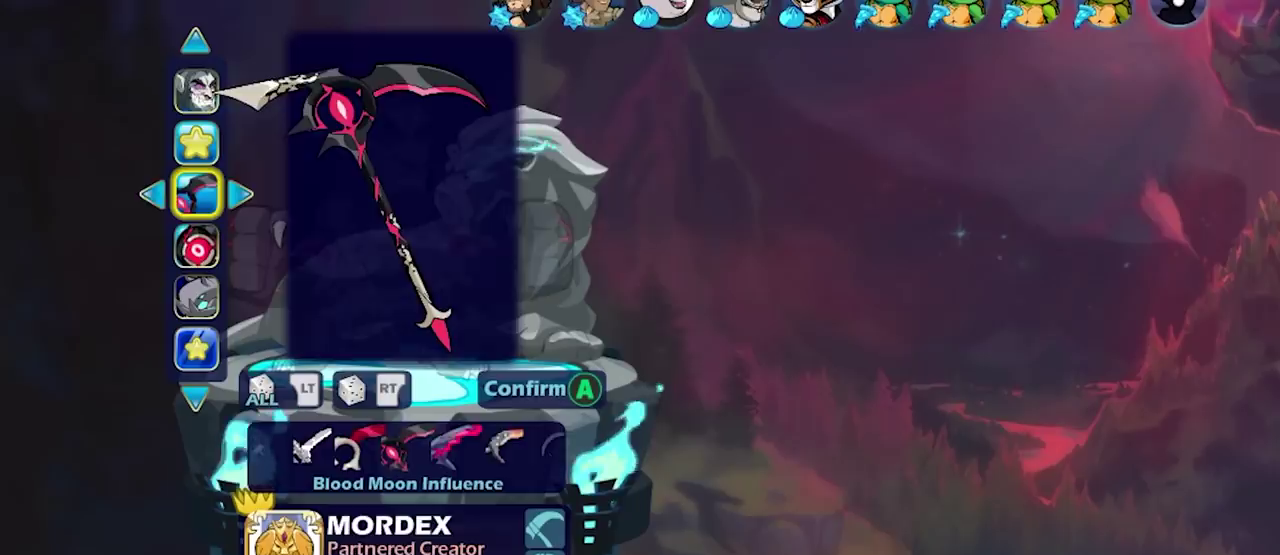
{"dt_ms": 600, "buttons": ["DPAD_RIGHT"], "left_stick": "center", "right_stick": "center", "events": [[200, "DPAD_LEFT", "down"], [333, "DPAD_LEFT", "up"], [550, "DPAD_RIGHT", "down"]]}
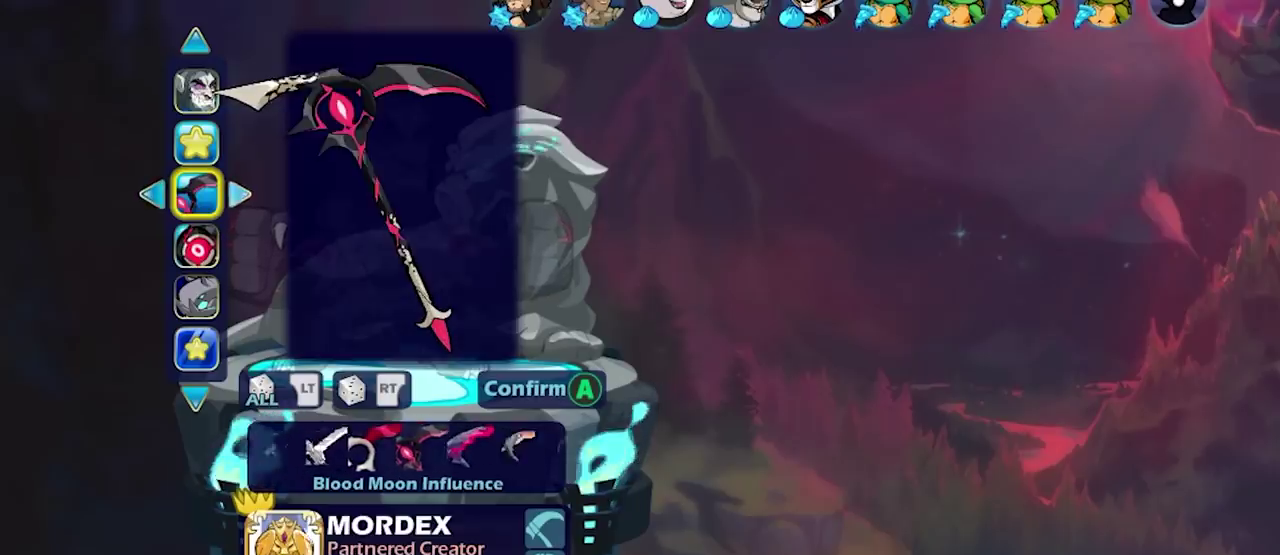
{"dt_ms": 400, "buttons": [], "left_stick": "center", "right_stick": "center", "events": [[100, "DPAD_RIGHT", "up"], [267, "DPAD_LEFT", "down"], [383, "DPAD_LEFT", "up"]]}
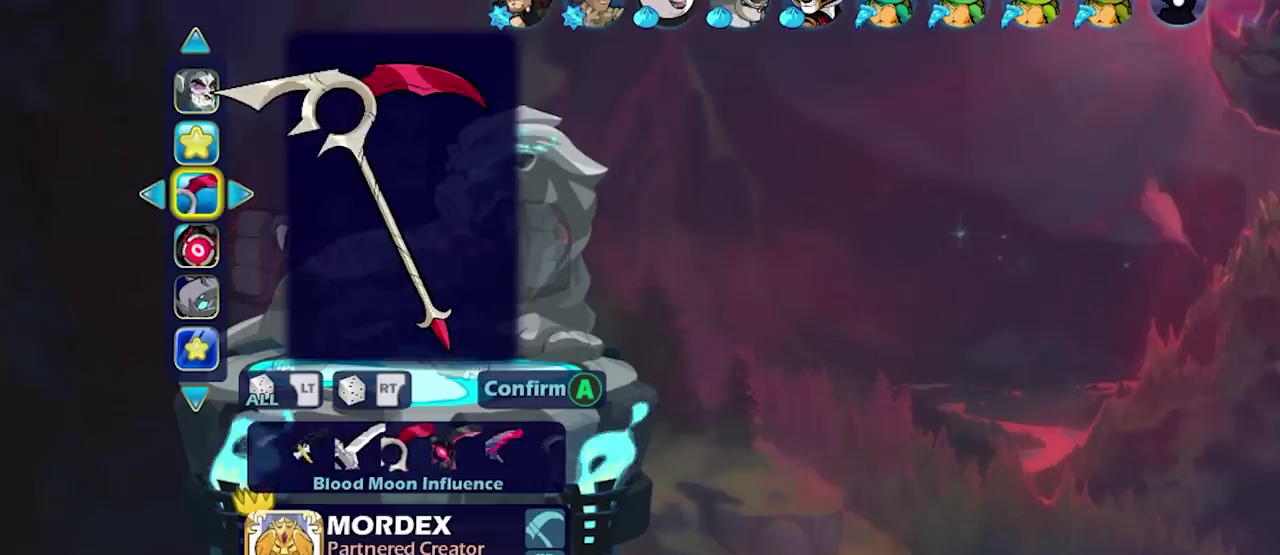
{"dt_ms": 500, "buttons": [], "left_stick": "center", "right_stick": "center", "events": [[117, "DPAD_RIGHT", "down"], [233, "DPAD_RIGHT", "up"]]}
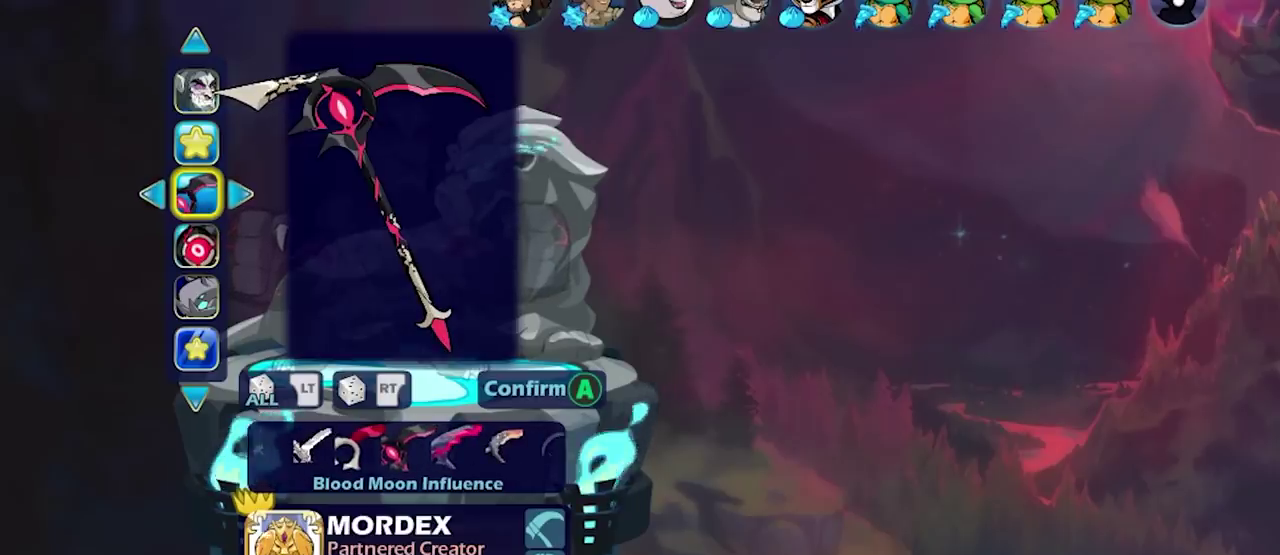
{"dt_ms": 400, "buttons": ["DPAD_DOWN"], "left_stick": "center", "right_stick": "center", "events": [[317, "DPAD_DOWN", "down"]]}
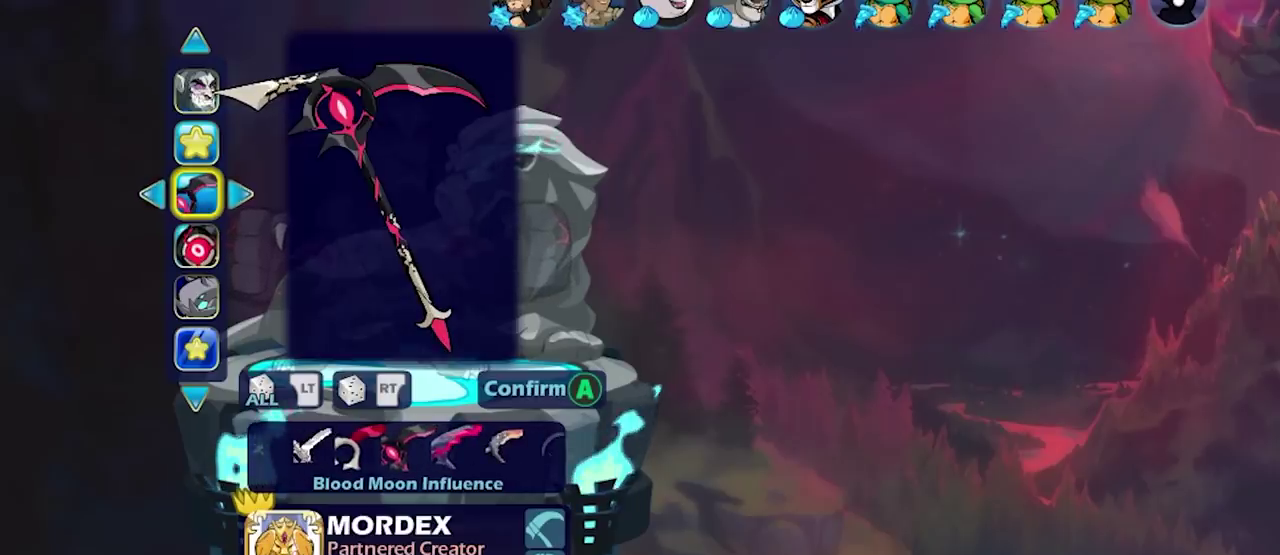
{"dt_ms": 600, "buttons": [], "left_stick": "center", "right_stick": "center", "events": [[50, "DPAD_DOWN", "up"], [383, "DPAD_LEFT", "down"], [517, "DPAD_LEFT", "up"]]}
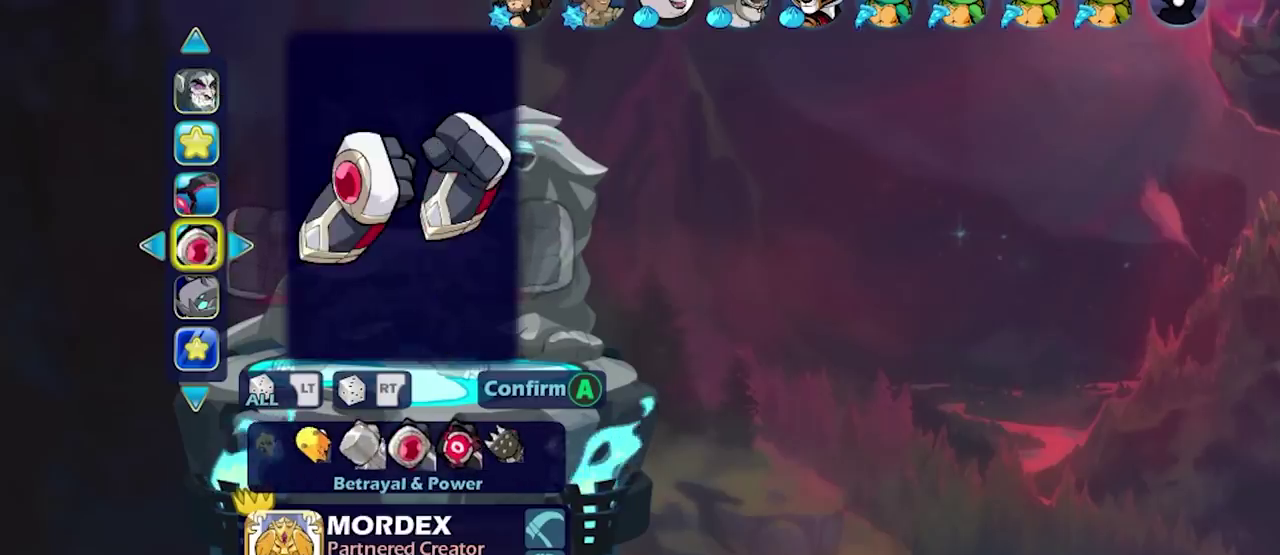
{"dt_ms": 300, "buttons": [], "left_stick": "center", "right_stick": "center", "events": [[200, "DPAD_RIGHT", "down"], [300, "DPAD_RIGHT", "up"]]}
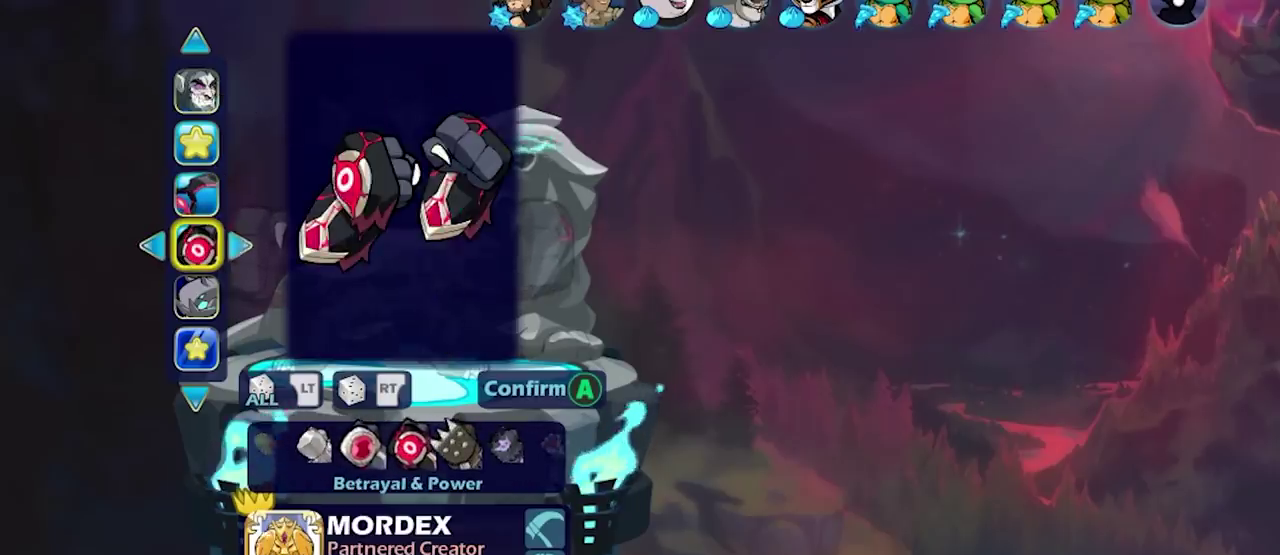
{"dt_ms": 700, "buttons": [], "left_stick": "center", "right_stick": "center", "events": [[283, "DPAD_LEFT", "down"], [367, "DPAD_LEFT", "up"], [483, "DPAD_RIGHT", "down"], [617, "DPAD_RIGHT", "up"]]}
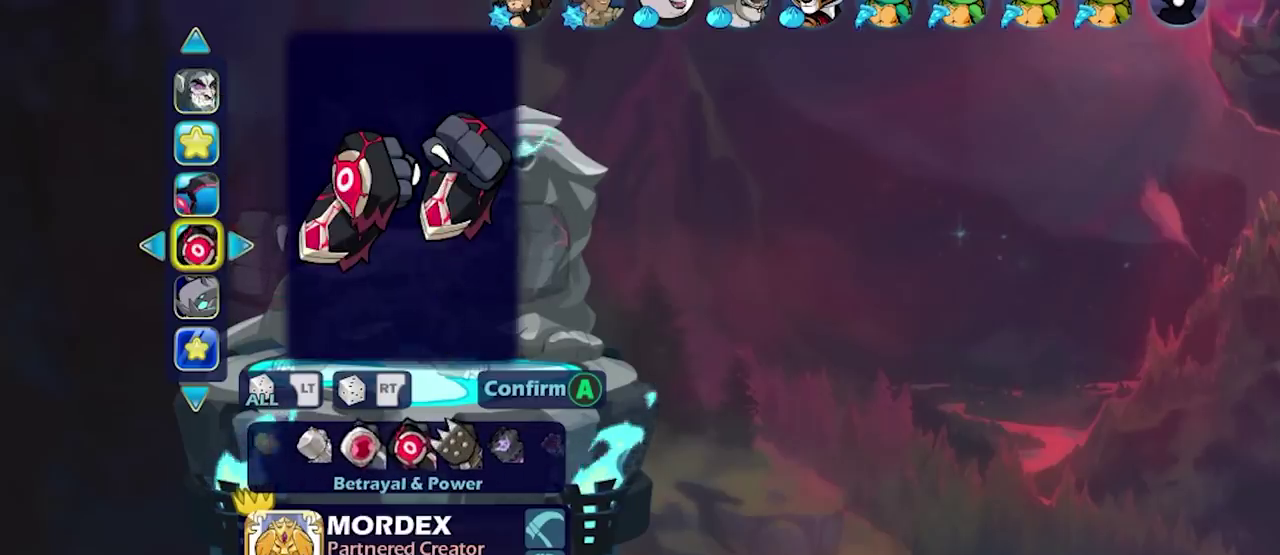
{"dt_ms": 700, "buttons": ["DPAD_UP"], "left_stick": "center", "right_stick": "center", "events": [[617, "DPAD_UP", "down"]]}
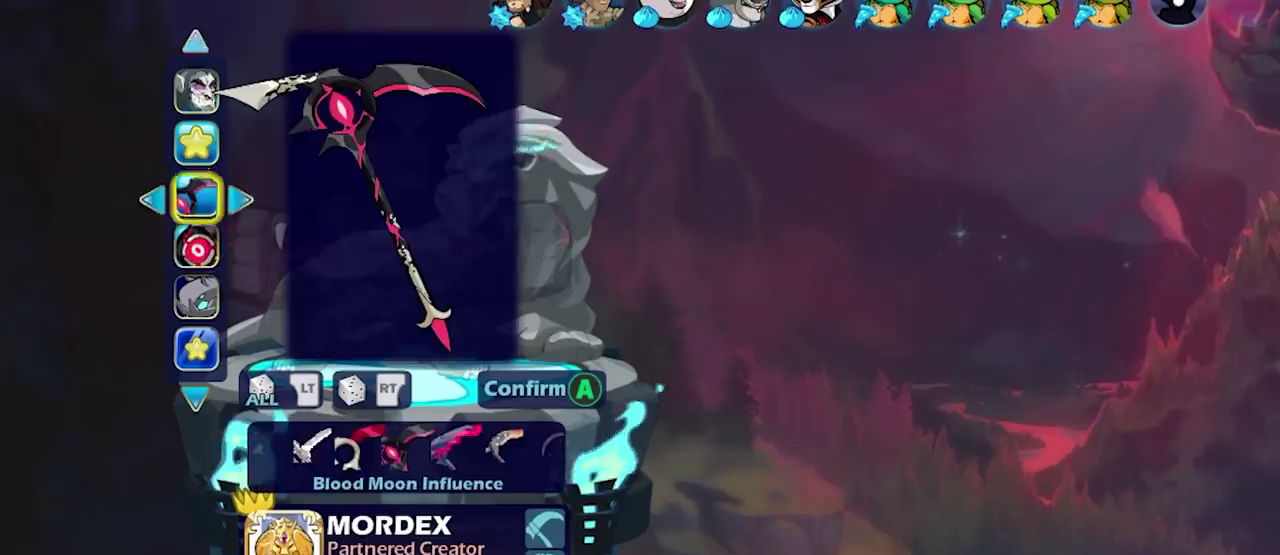
{"dt_ms": 300, "buttons": [], "left_stick": "center", "right_stick": "center", "events": [[17, "DPAD_UP", "up"]]}
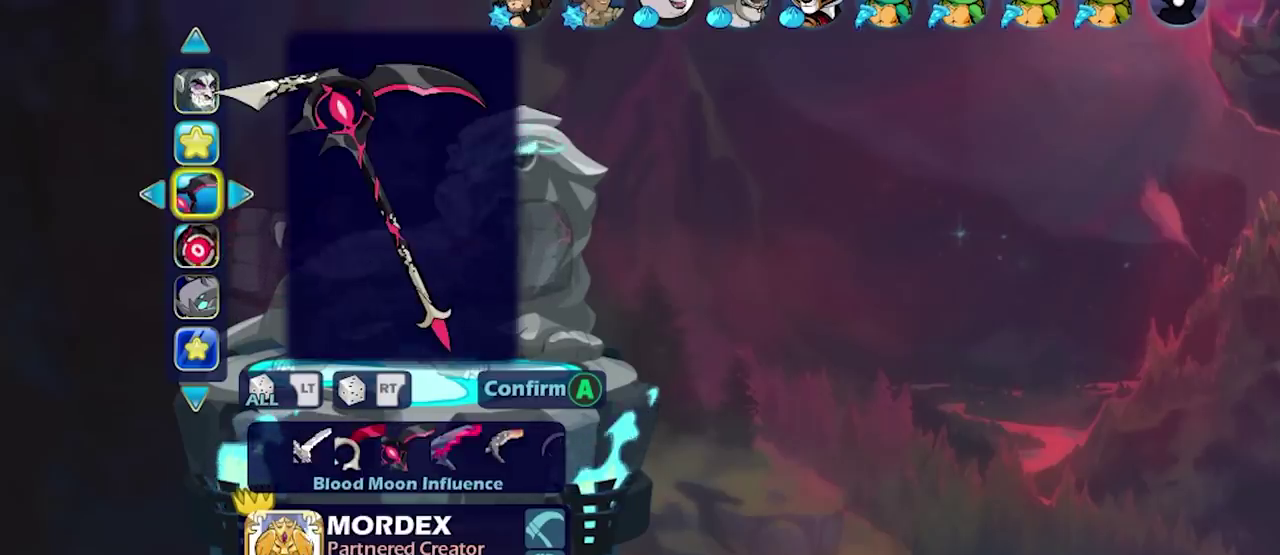
{"dt_ms": 400, "buttons": [], "left_stick": "center", "right_stick": "center", "events": [[33, "DPAD_DOWN", "down"], [117, "DPAD_DOWN", "up"], [267, "DPAD_DOWN", "down"], [367, "DPAD_DOWN", "up"]]}
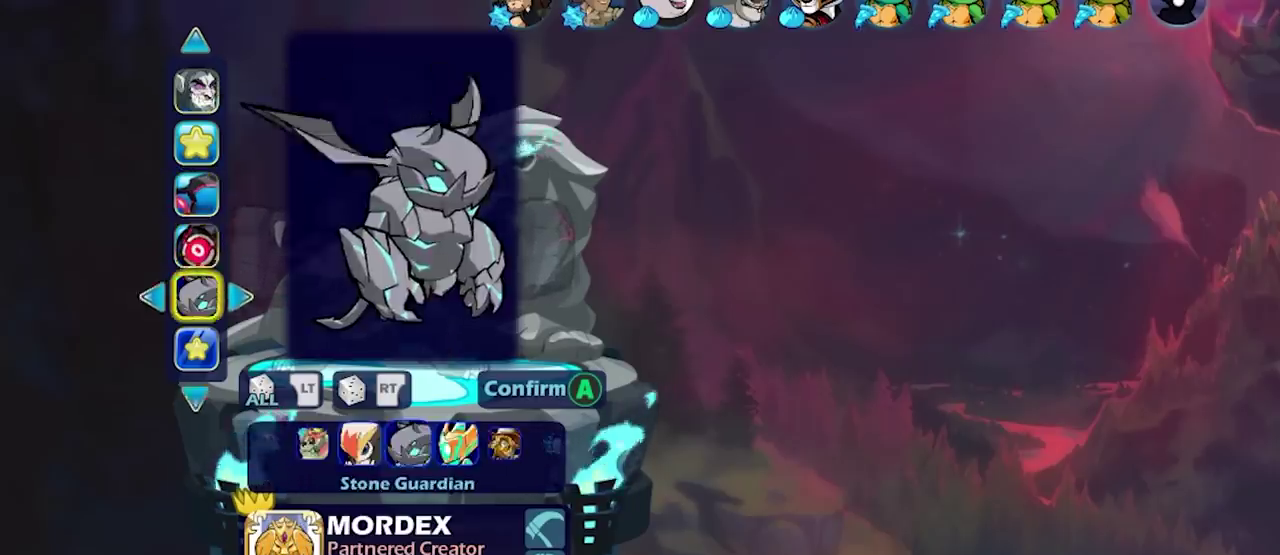
{"dt_ms": 600, "buttons": [], "left_stick": "center", "right_stick": "center", "events": [[83, "DPAD_DOWN", "down"], [150, "DPAD_DOWN", "up"]]}
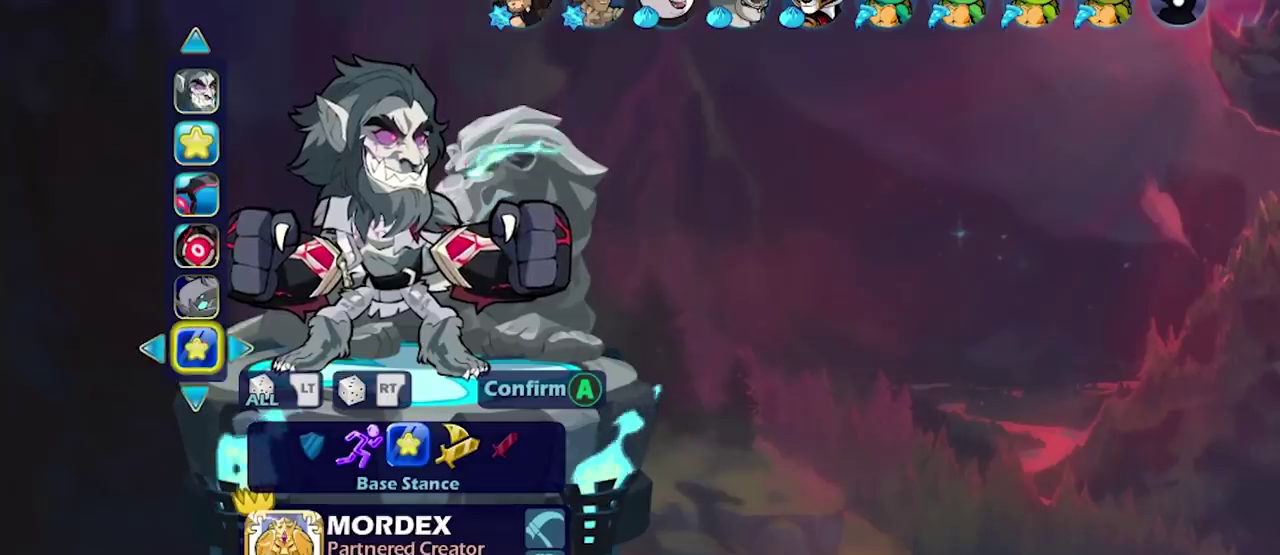
{"dt_ms": 500, "buttons": [], "left_stick": "center", "right_stick": "center"}
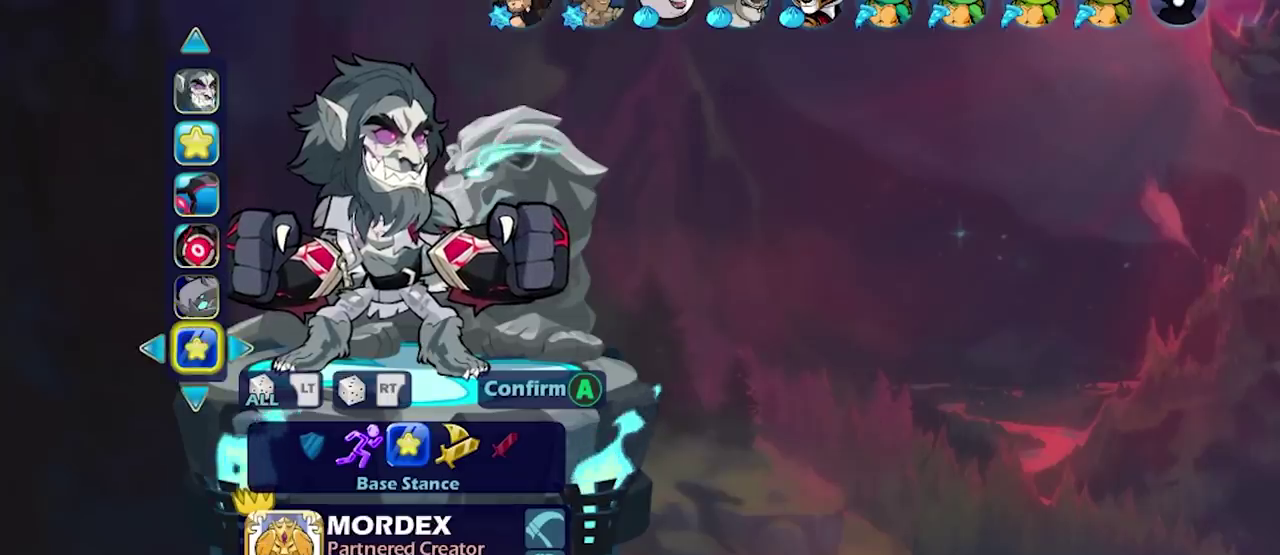
{"dt_ms": 500, "buttons": ["DPAD_LEFT"], "left_stick": "center", "right_stick": "center", "events": [[83, "DPAD_LEFT", "down"], [217, "DPAD_LEFT", "up"], [450, "DPAD_LEFT", "down"]]}
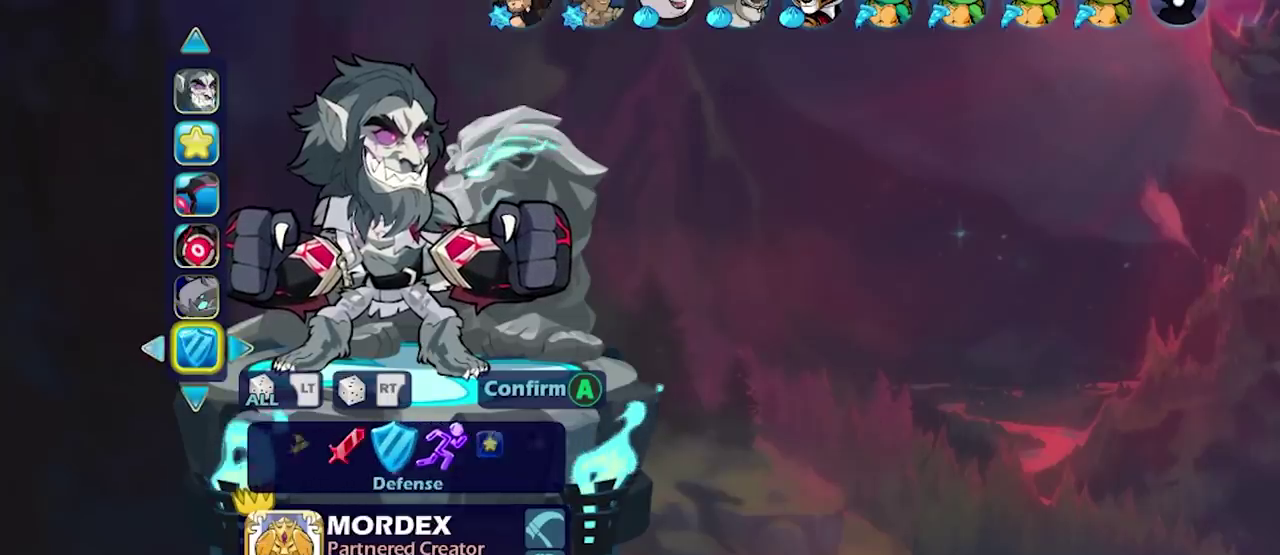
{"dt_ms": 500, "buttons": [], "left_stick": "center", "right_stick": "center", "events": [[33, "DPAD_LEFT", "up"]]}
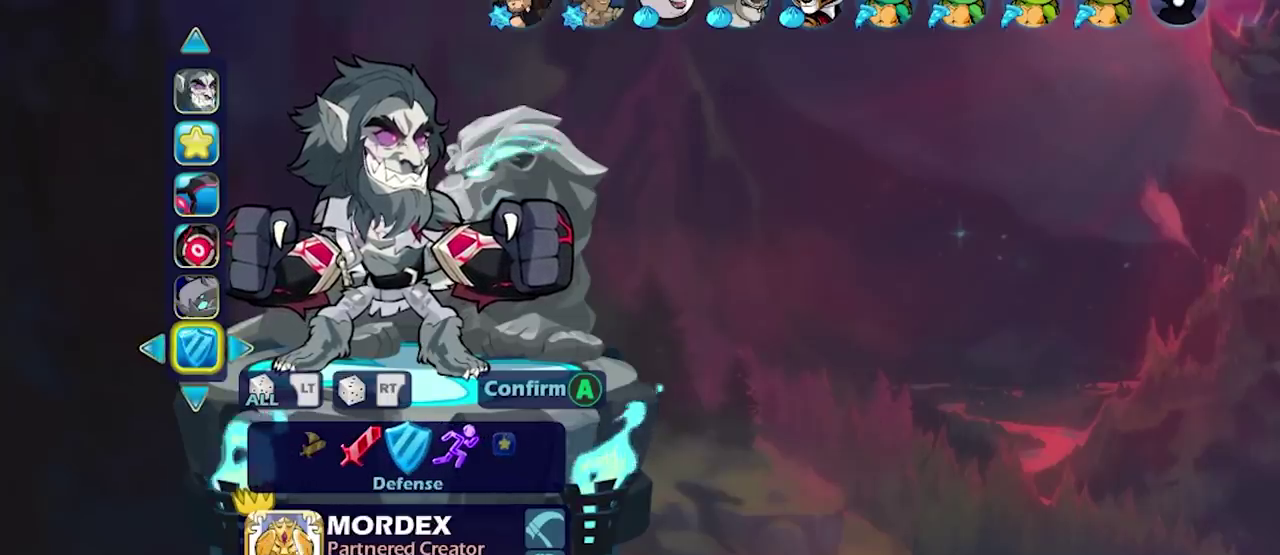
{"dt_ms": 700, "buttons": [], "left_stick": "center", "right_stick": "center", "events": [[117, "DPAD_LEFT", "down"], [250, "DPAD_LEFT", "up"], [517, "DPAD_LEFT", "down"], [667, "DPAD_LEFT", "up"]]}
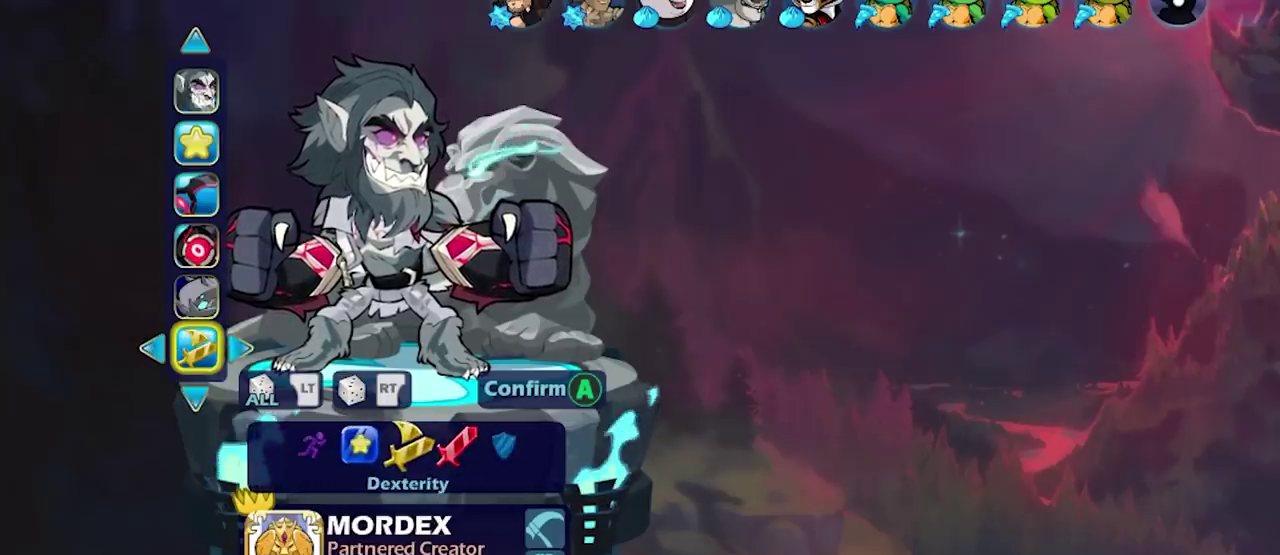
{"dt_ms": 300, "buttons": [], "left_stick": "center", "right_stick": "center"}
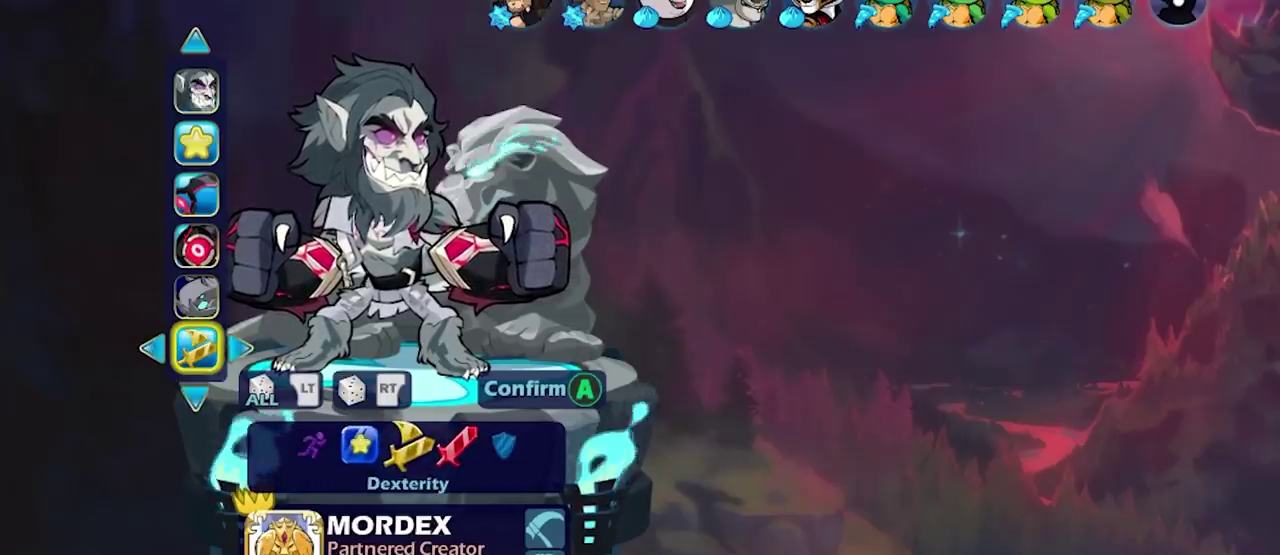
{"dt_ms": 500, "buttons": [], "left_stick": "center", "right_stick": "center", "events": [[133, "DPAD_LEFT", "down"], [267, "DPAD_LEFT", "up"]]}
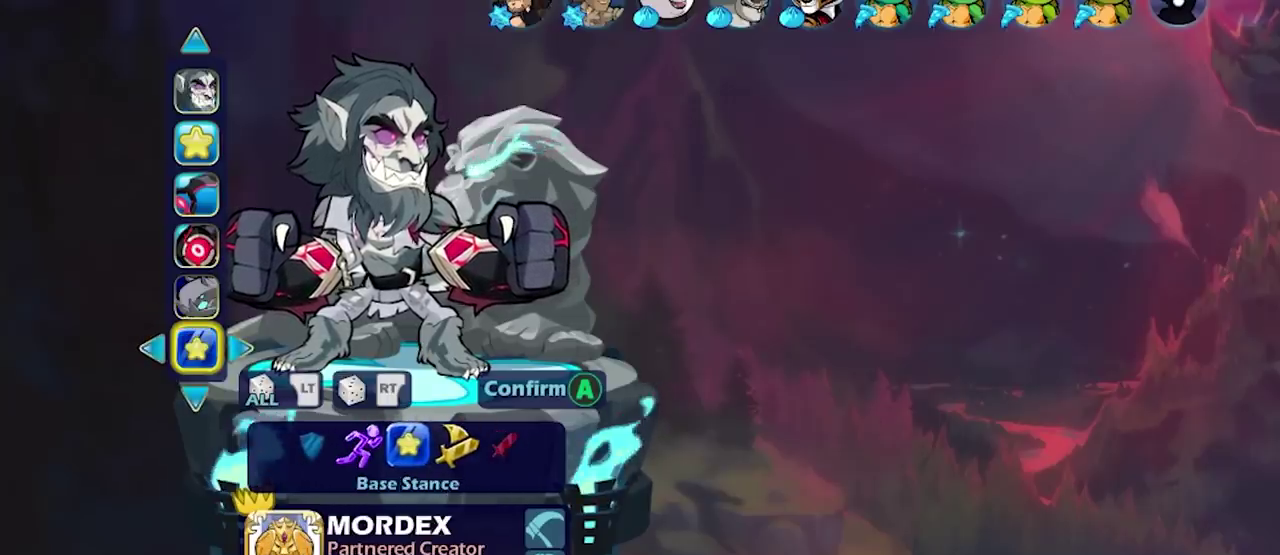
{"dt_ms": 500, "buttons": [], "left_stick": "center", "right_stick": "center", "events": [[233, "CROSS", "down"], [333, "CROSS", "up"]]}